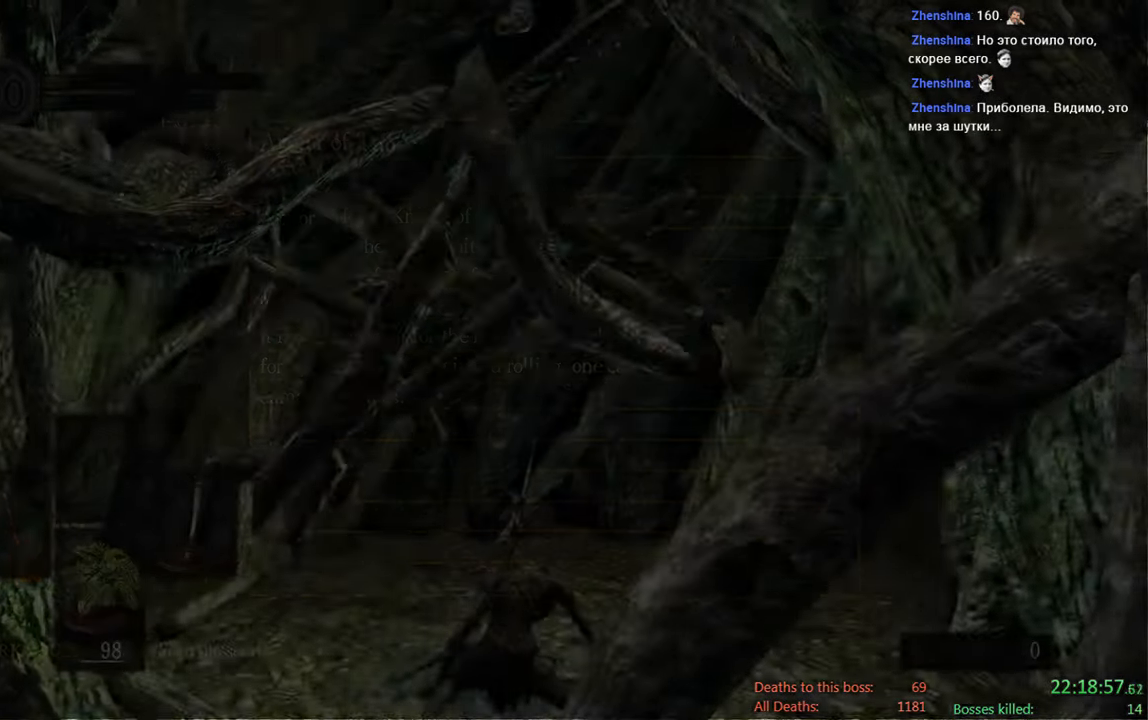
Gameplay with a controller (Xbox layout); each line is a JSON object with the inputs held at the frame after it. "events" lists button and stick changes between this image and that frame as [ms after this image, input, new state], when the widget could be followed in between.
{"buttons": [], "left_stick": "center", "right_stick": "center", "events": [[300, "START", "down"], [467, "START", "up"]]}
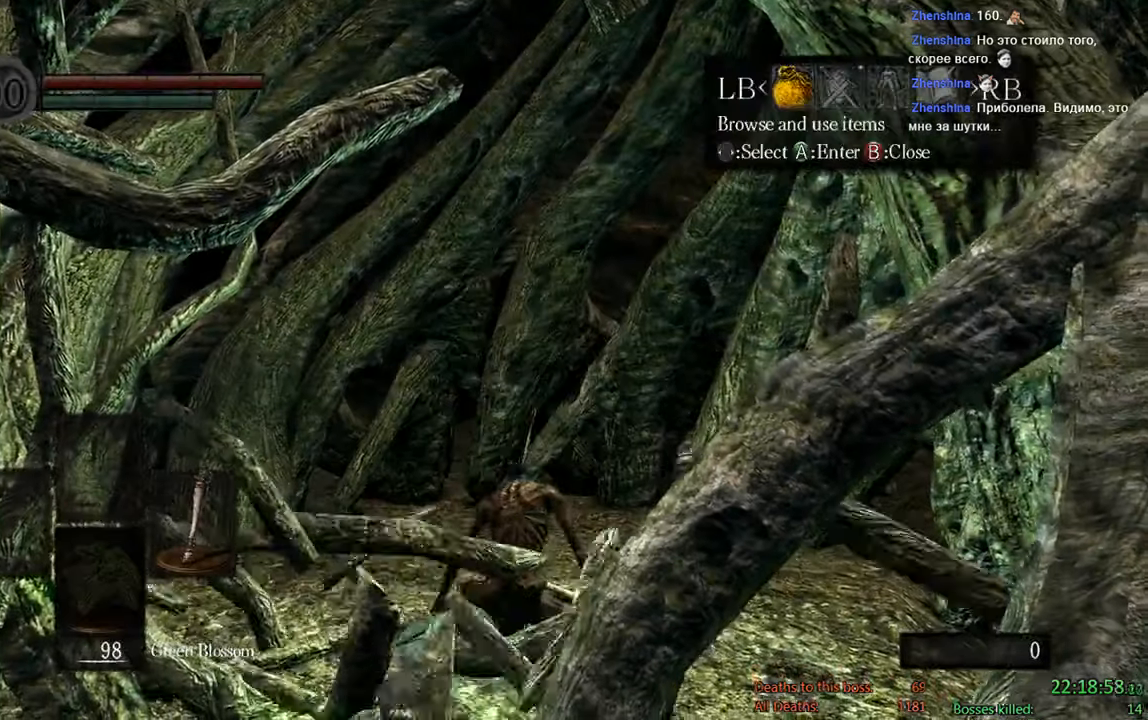
{"buttons": ["DPAD_LEFT"], "left_stick": "center", "right_stick": "center", "events": [[67, "DPAD_LEFT", "down"], [167, "A", "down"], [200, "DPAD_LEFT", "up"], [267, "A", "up"], [300, "DPAD_UP", "down"], [367, "A", "down"], [400, "DPAD_UP", "up"], [467, "A", "up"], [500, "DPAD_LEFT", "down"]]}
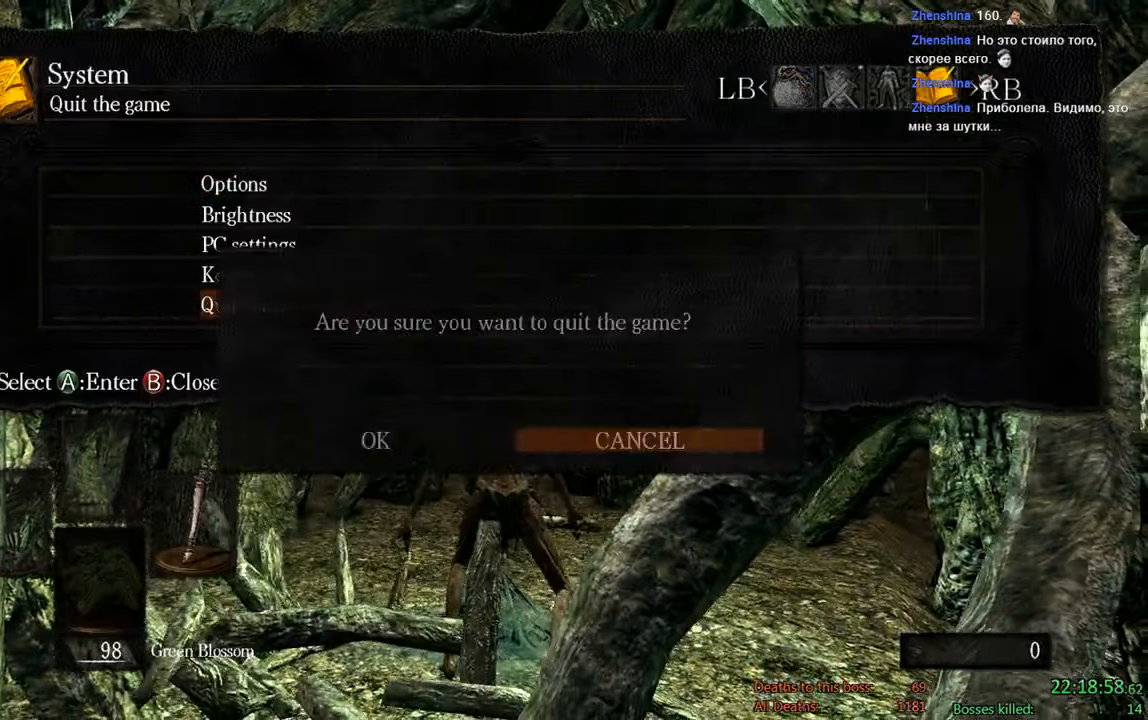
{"buttons": [], "left_stick": "center", "right_stick": "center", "events": [[67, "A", "down"], [150, "DPAD_LEFT", "up"], [217, "A", "up"]]}
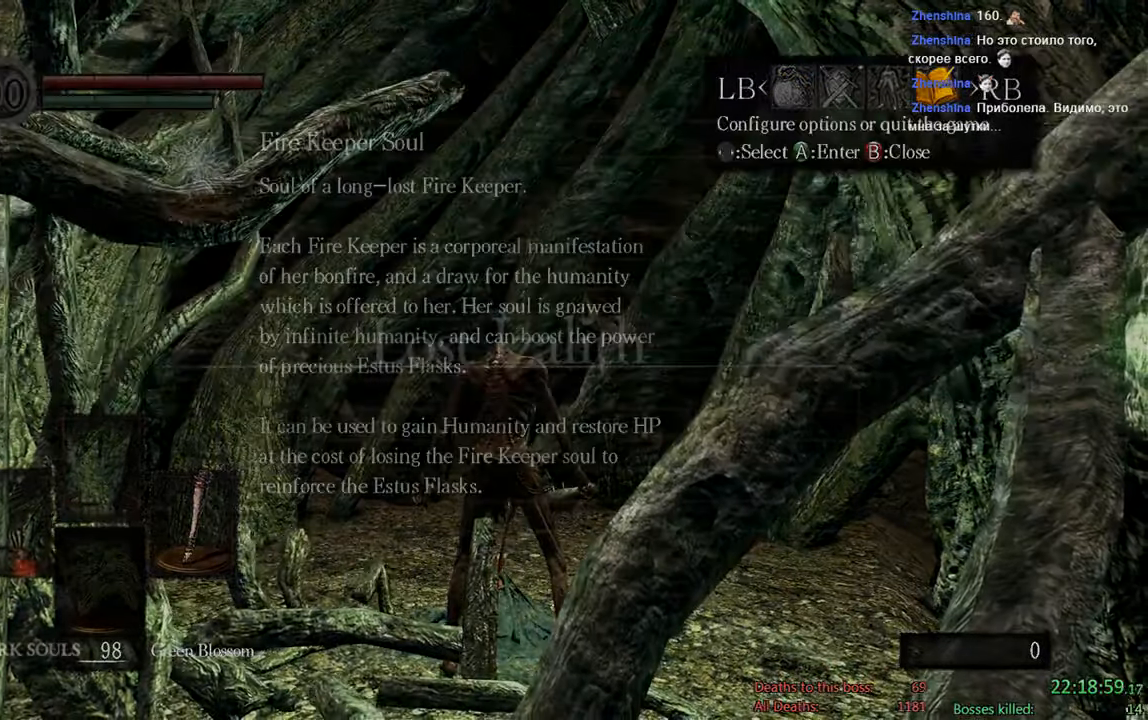
{"buttons": ["A"], "left_stick": "center", "right_stick": "center", "events": [[117, "A", "down"], [284, "A", "up"], [384, "A", "down"]]}
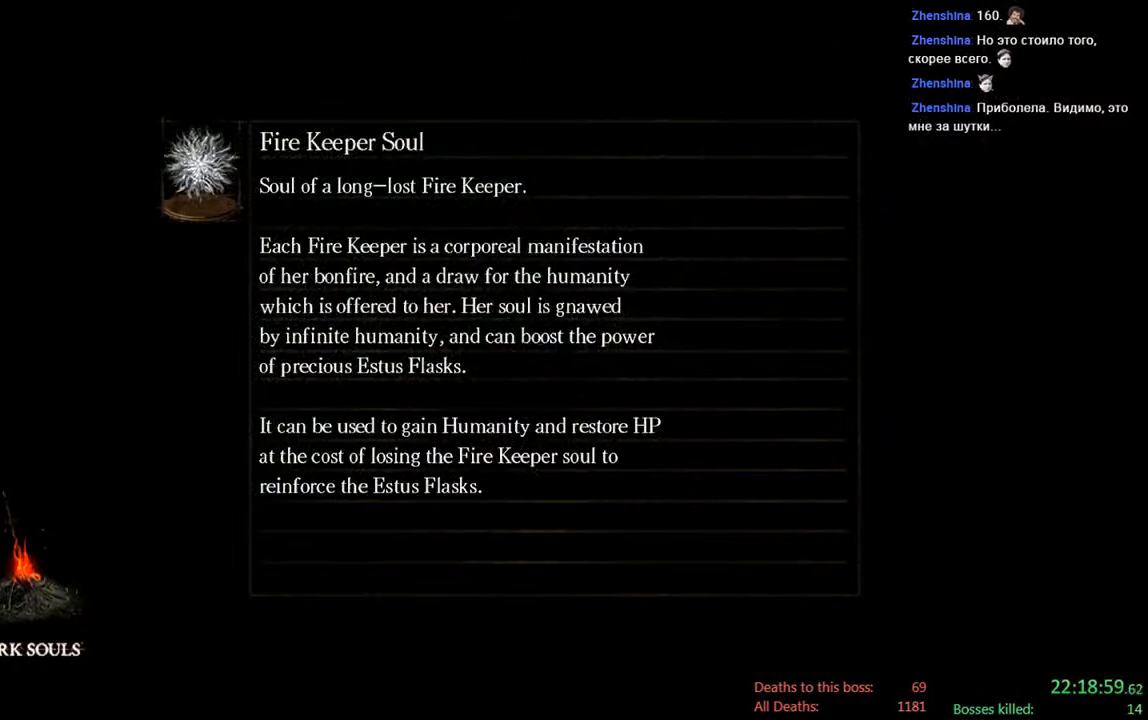
{"buttons": ["A"], "left_stick": "center", "right_stick": "center", "events": [[17, "A", "up"], [150, "A", "down"], [317, "A", "up"], [450, "A", "down"]]}
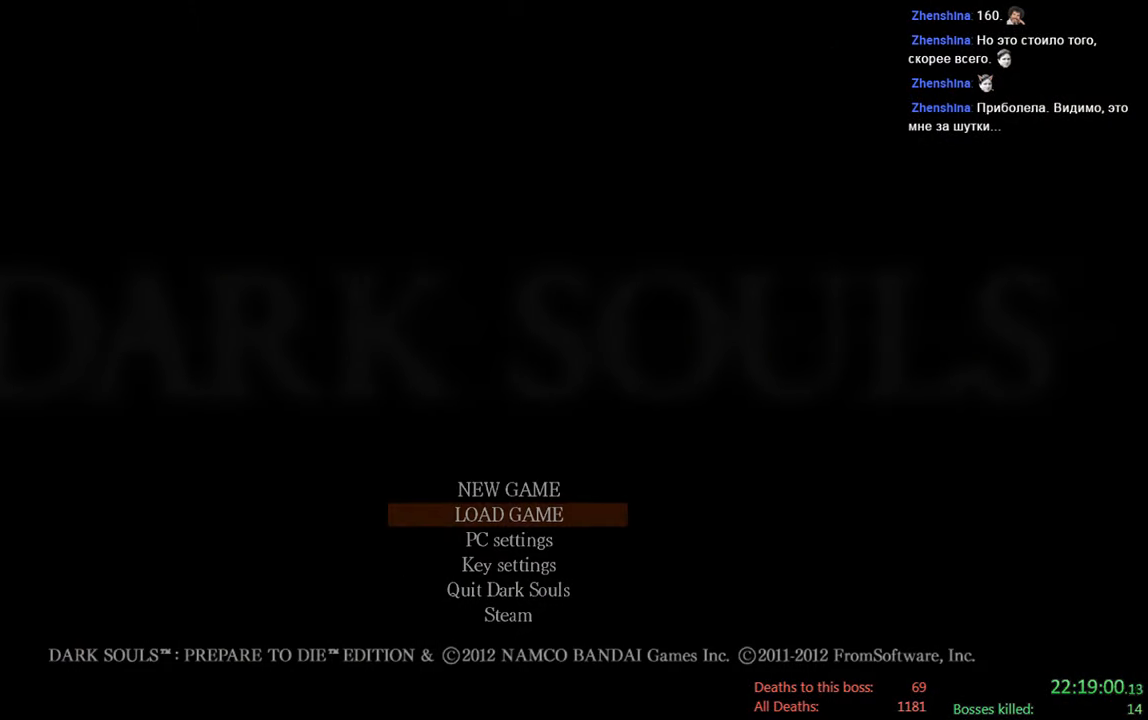
{"buttons": [], "left_stick": "center", "right_stick": "center", "events": [[84, "A", "up"], [217, "A", "down"], [300, "A", "up"]]}
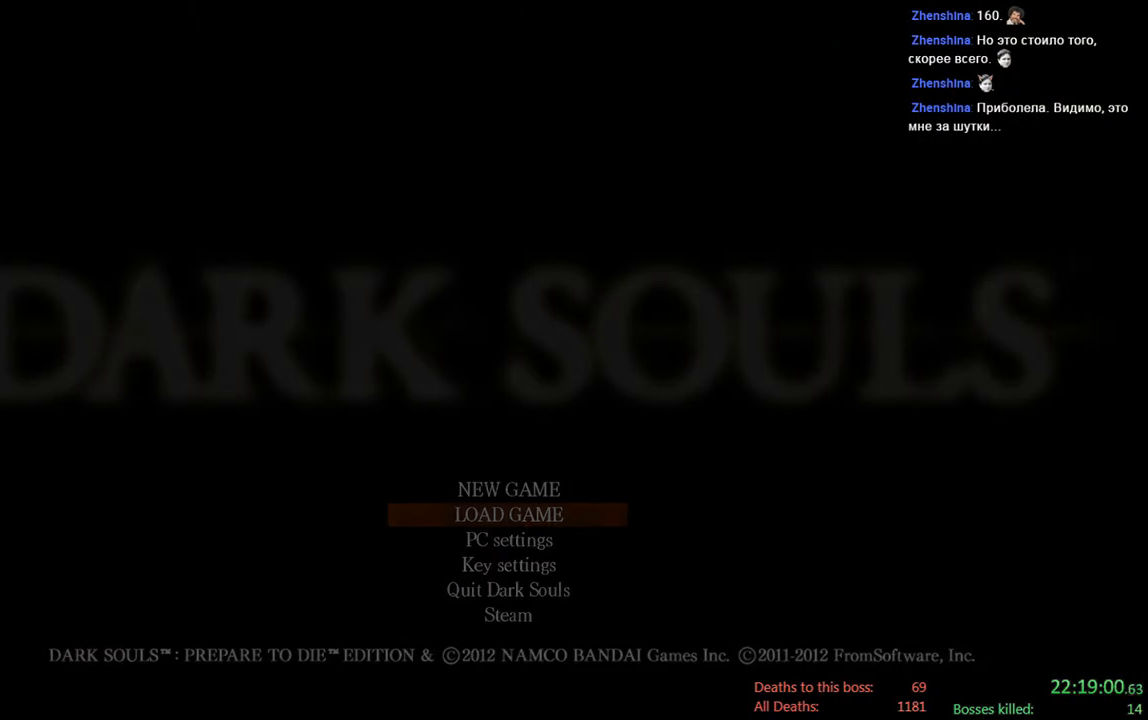
{"buttons": [], "left_stick": "center", "right_stick": "center", "events": [[34, "A", "down"], [167, "A", "up"], [367, "A", "down"], [500, "A", "up"]]}
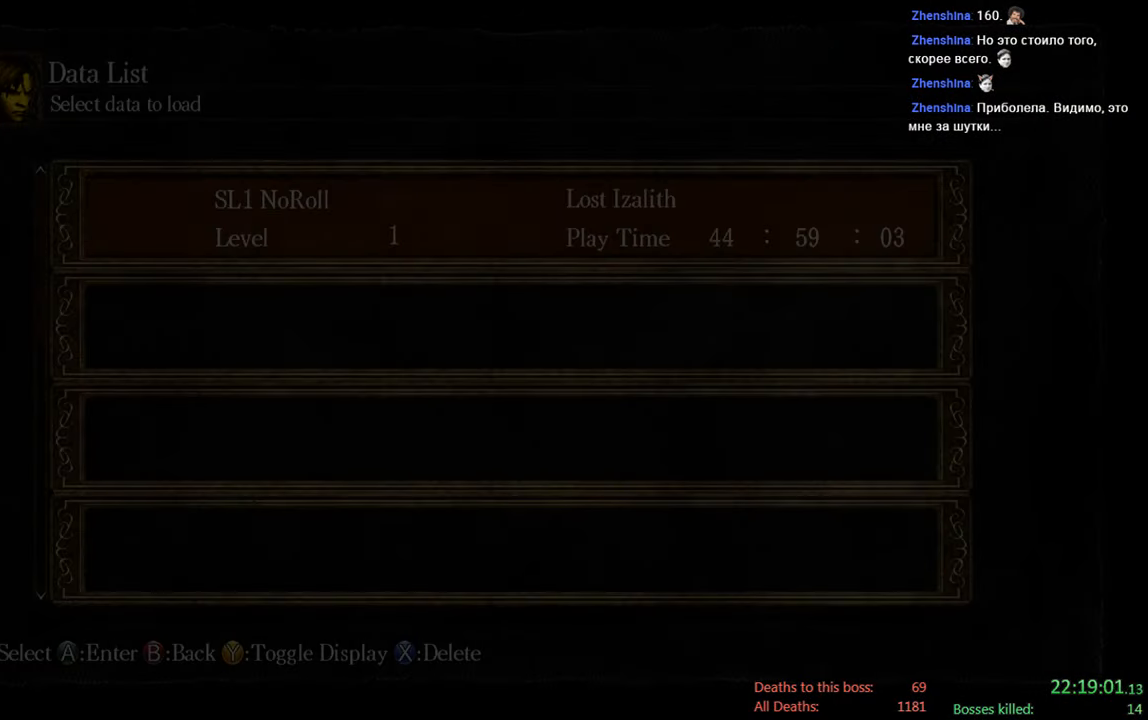
{"buttons": [], "left_stick": "center", "right_stick": "center", "events": [[300, "A", "down"], [434, "A", "up"]]}
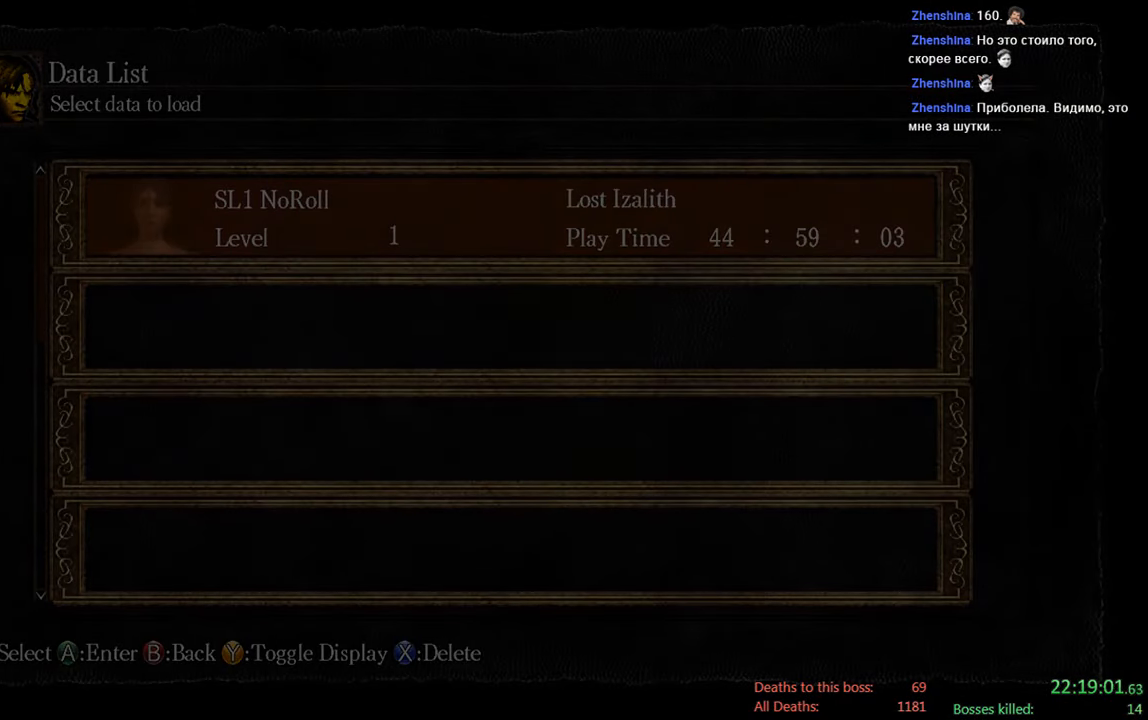
{"buttons": [], "left_stick": "center", "right_stick": "center", "events": [[267, "A", "down"], [450, "A", "up"]]}
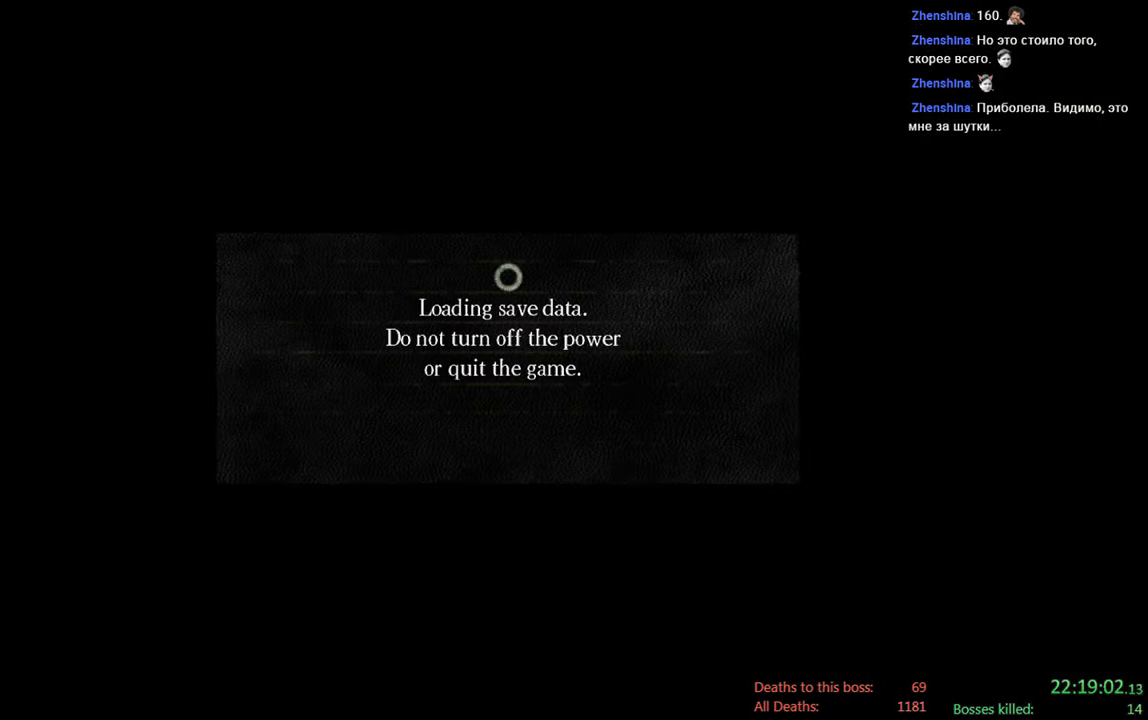
{"buttons": [], "left_stick": "center", "right_stick": "center", "events": [[217, "A", "down"], [417, "A", "up"]]}
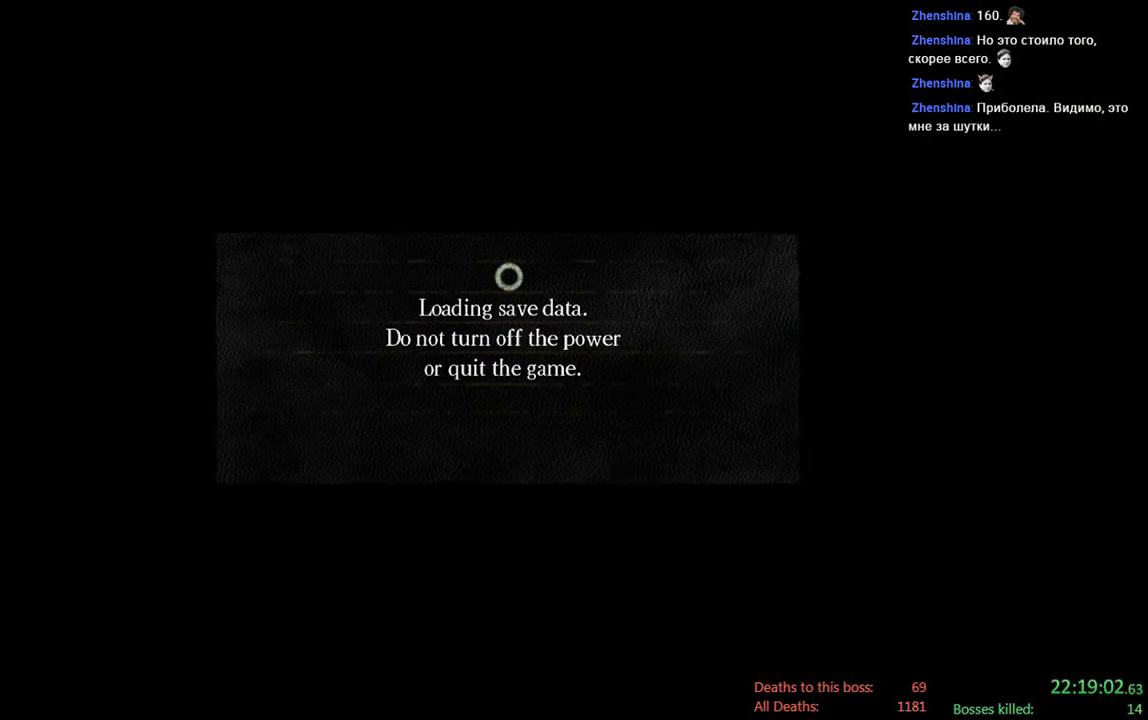
{"buttons": [], "left_stick": "center", "right_stick": "center", "events": []}
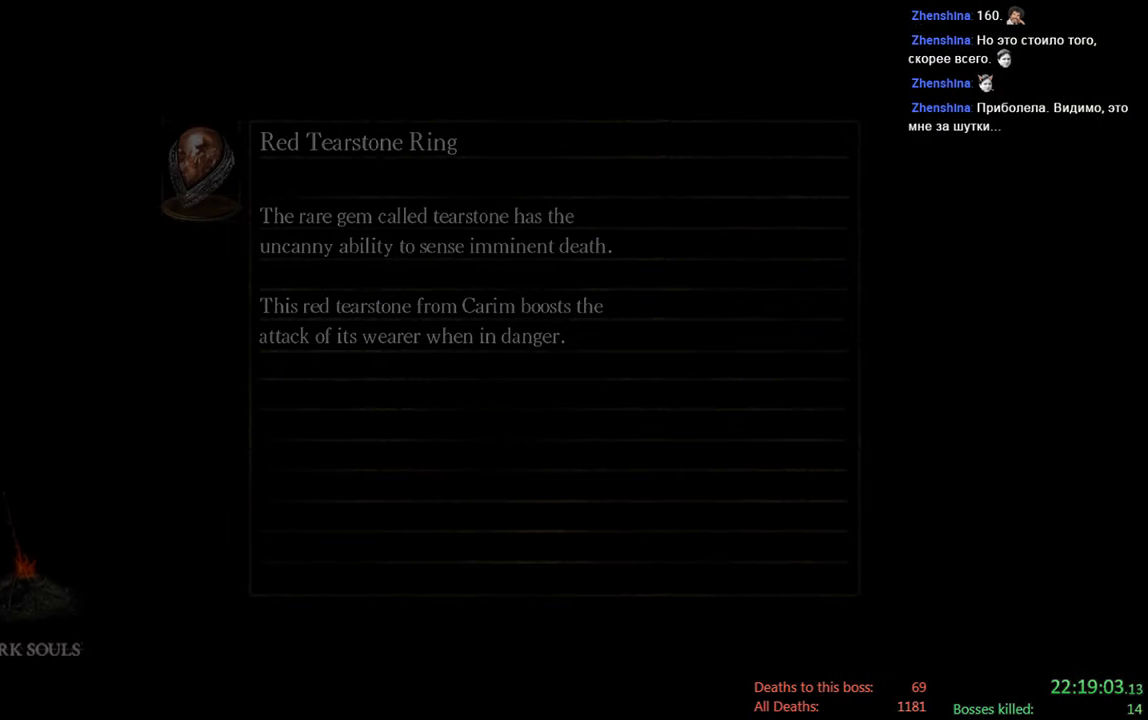
{"buttons": [], "left_stick": "center", "right_stick": "center", "events": [[317, "A", "down"], [484, "A", "up"]]}
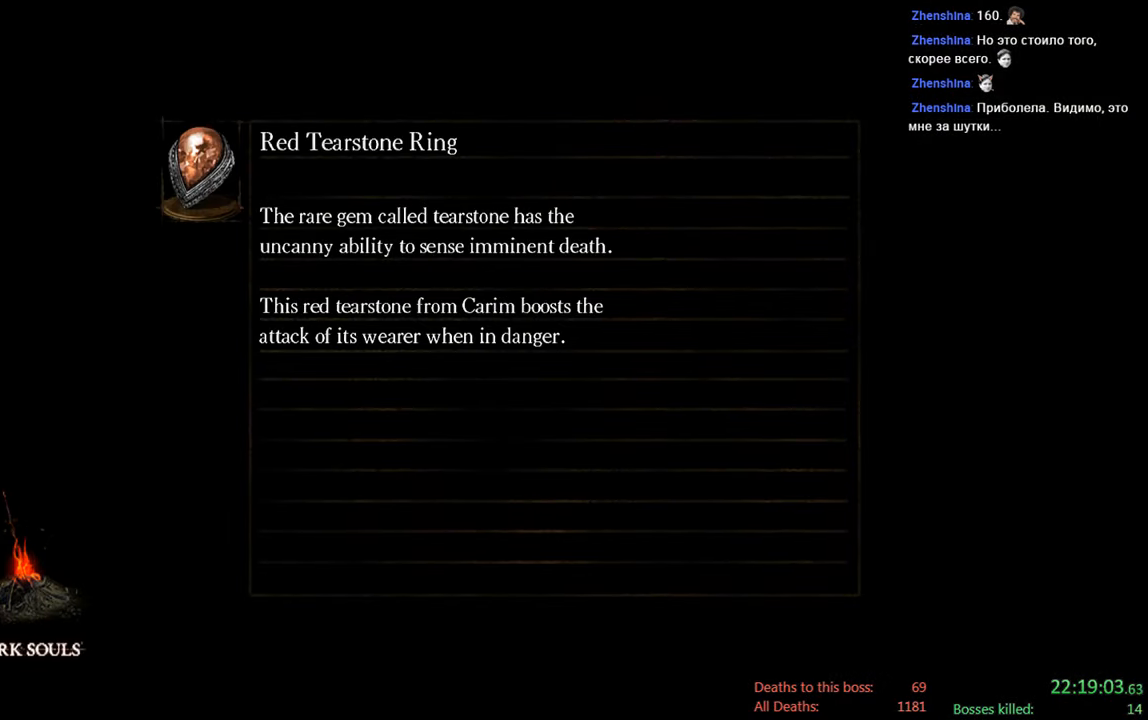
{"buttons": [], "left_stick": "center", "right_stick": "center", "events": []}
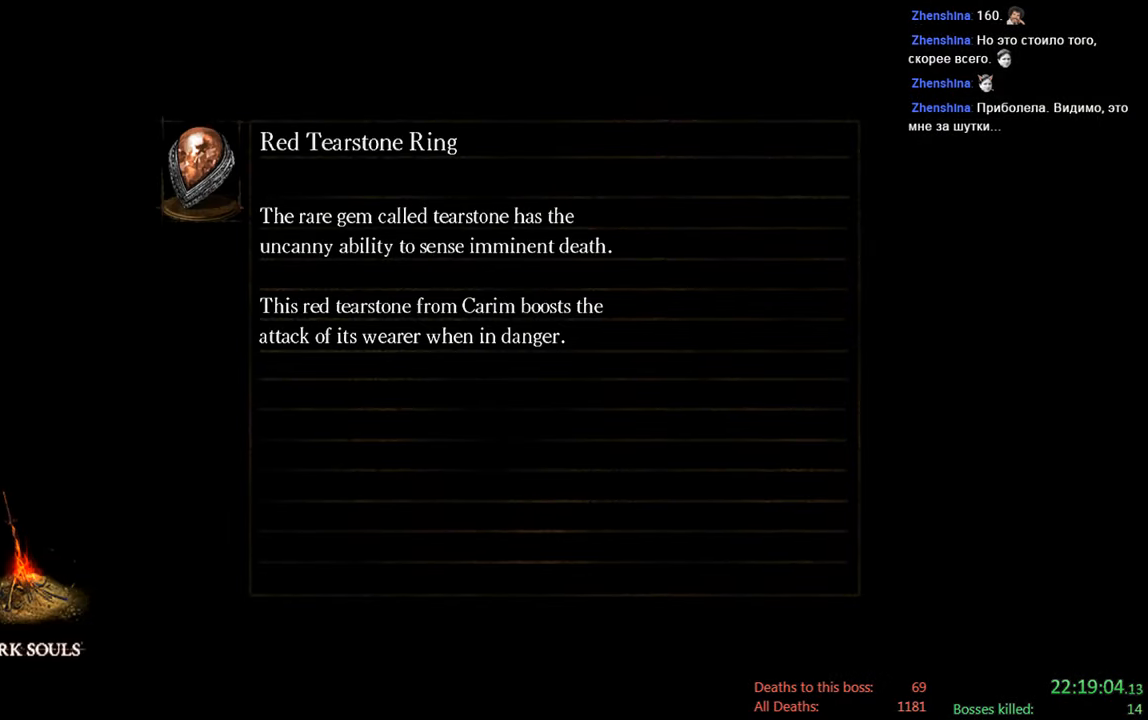
{"buttons": [], "left_stick": "center", "right_stick": "center", "events": []}
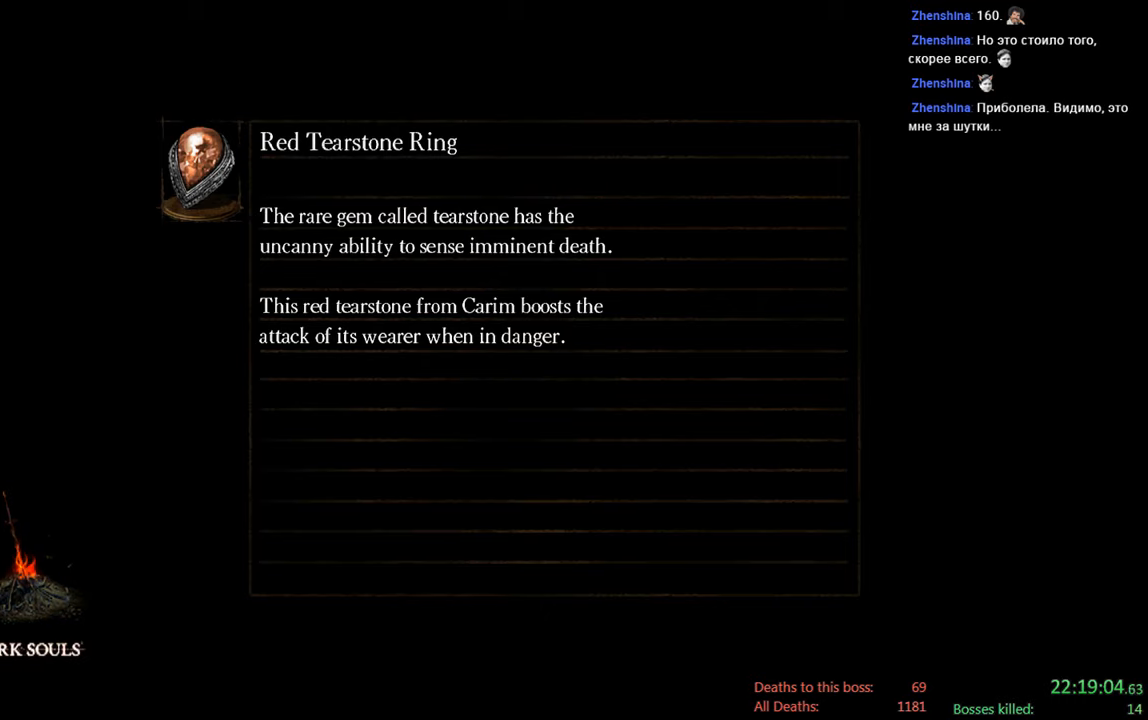
{"buttons": [], "left_stick": "center", "right_stick": "center", "events": []}
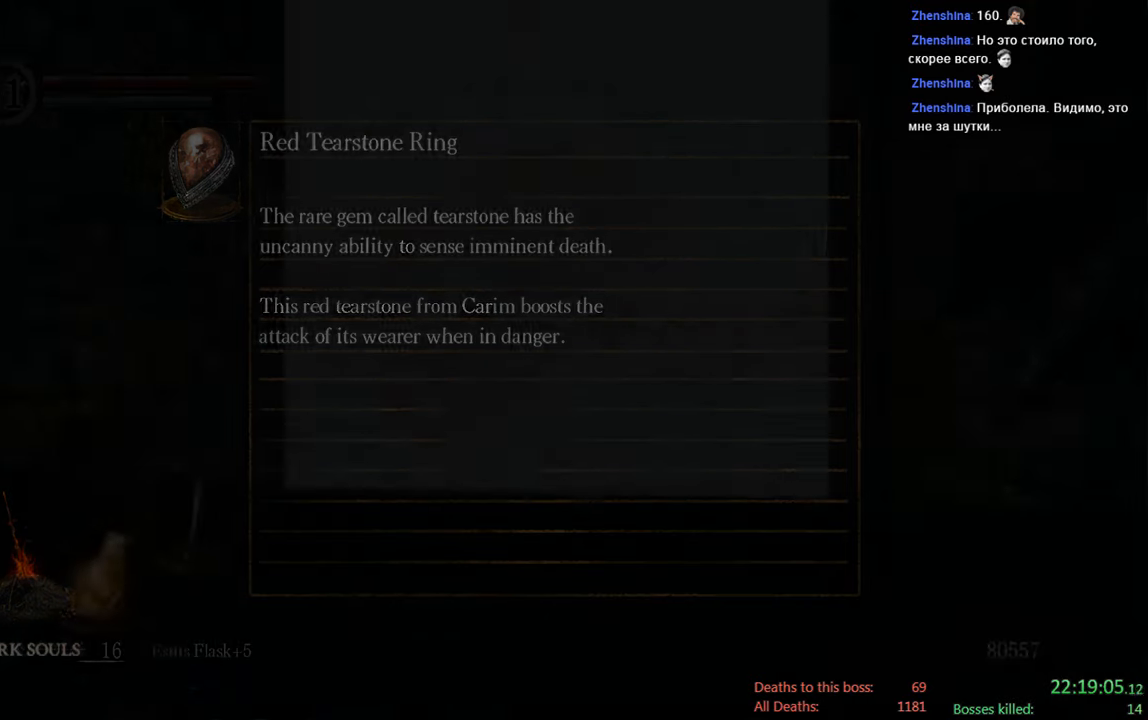
{"buttons": [], "left_stick": "center", "right_stick": "center", "events": [[66, "right_stick", "down"], [350, "right_stick", "center"]]}
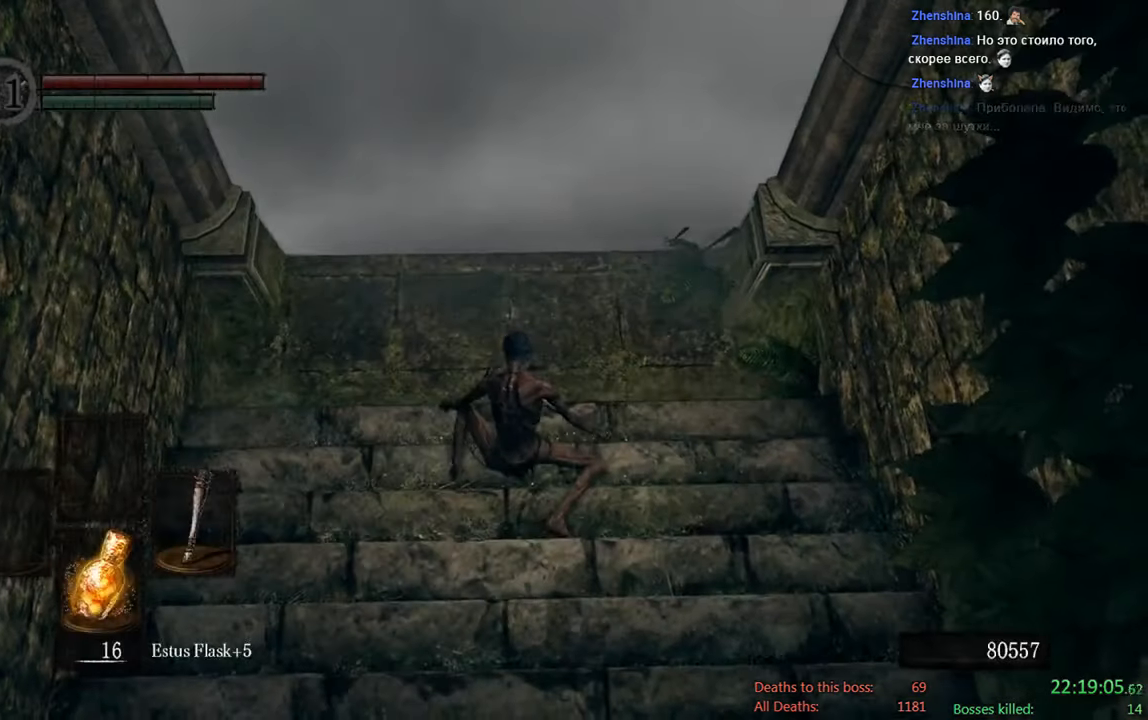
{"buttons": [], "left_stick": "up", "right_stick": "center", "events": [[116, "left_stick", "up"], [183, "right_stick", "up"], [383, "right_stick", "center"]]}
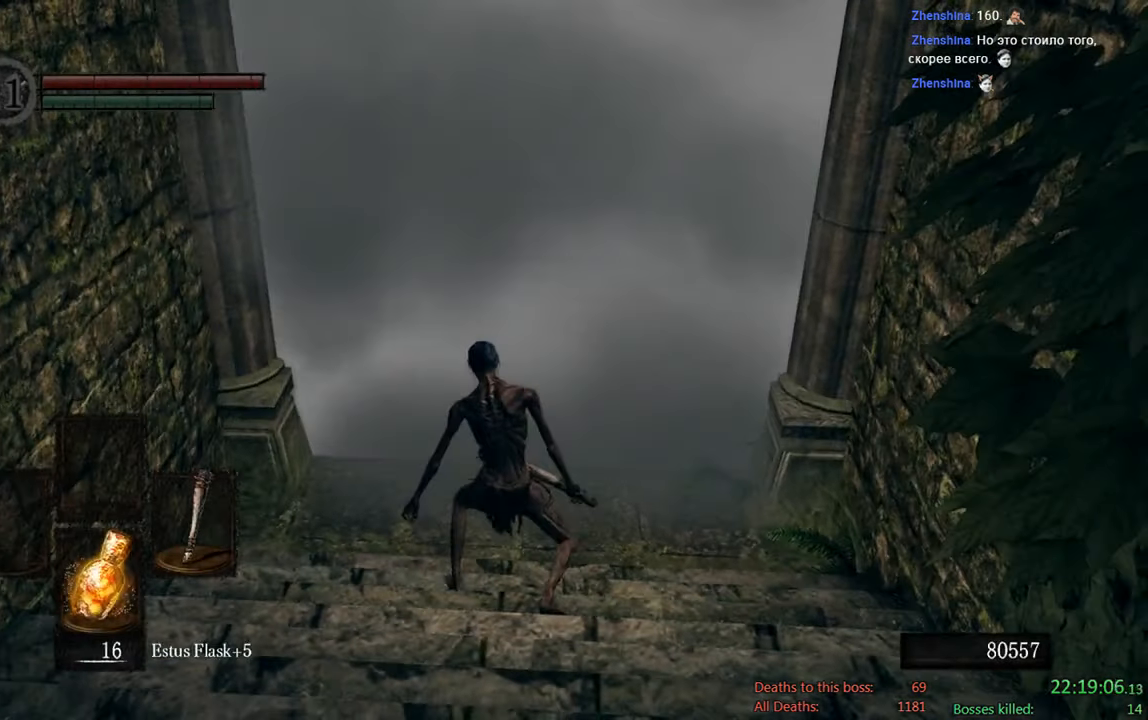
{"buttons": [], "left_stick": "up", "right_stick": "center", "events": []}
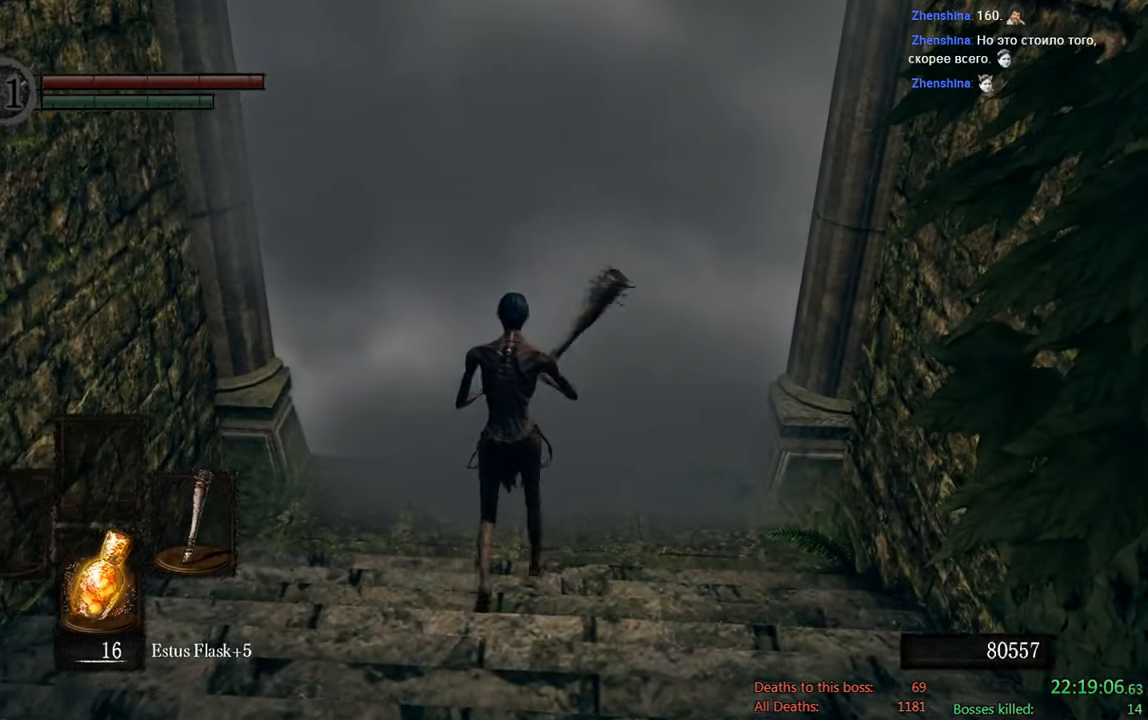
{"buttons": [], "left_stick": "center", "right_stick": "center", "events": [[350, "A", "down"], [383, "left_stick", "center"], [466, "A", "up"]]}
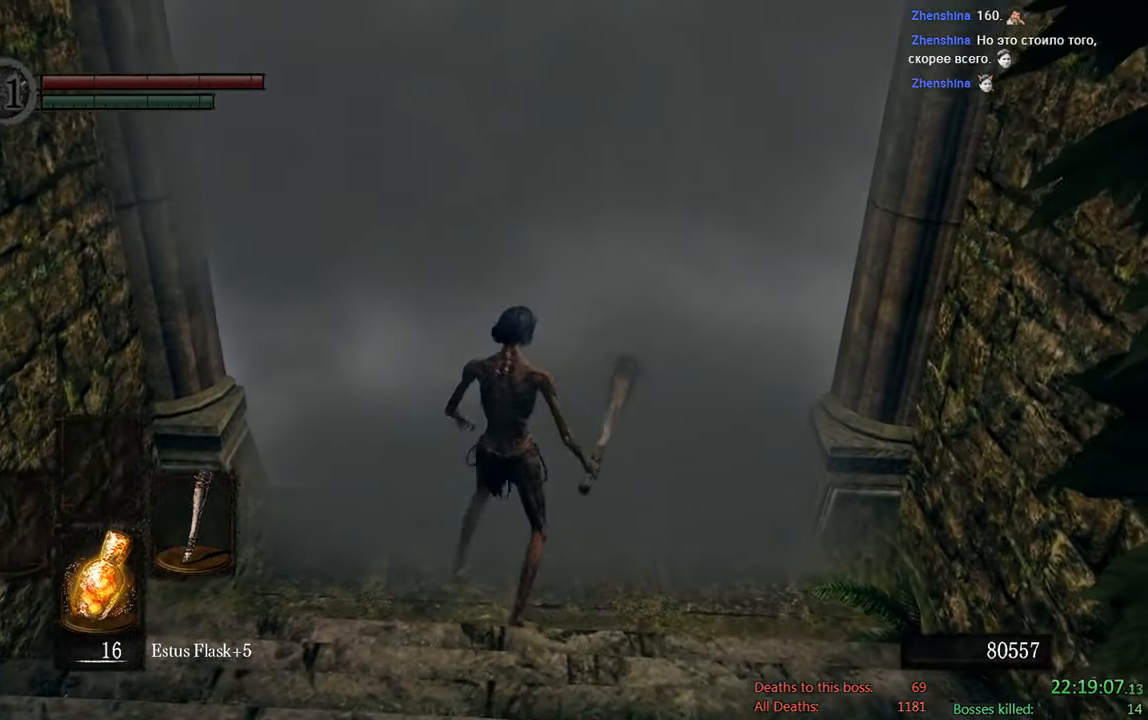
{"buttons": [], "left_stick": "center", "right_stick": "center", "events": []}
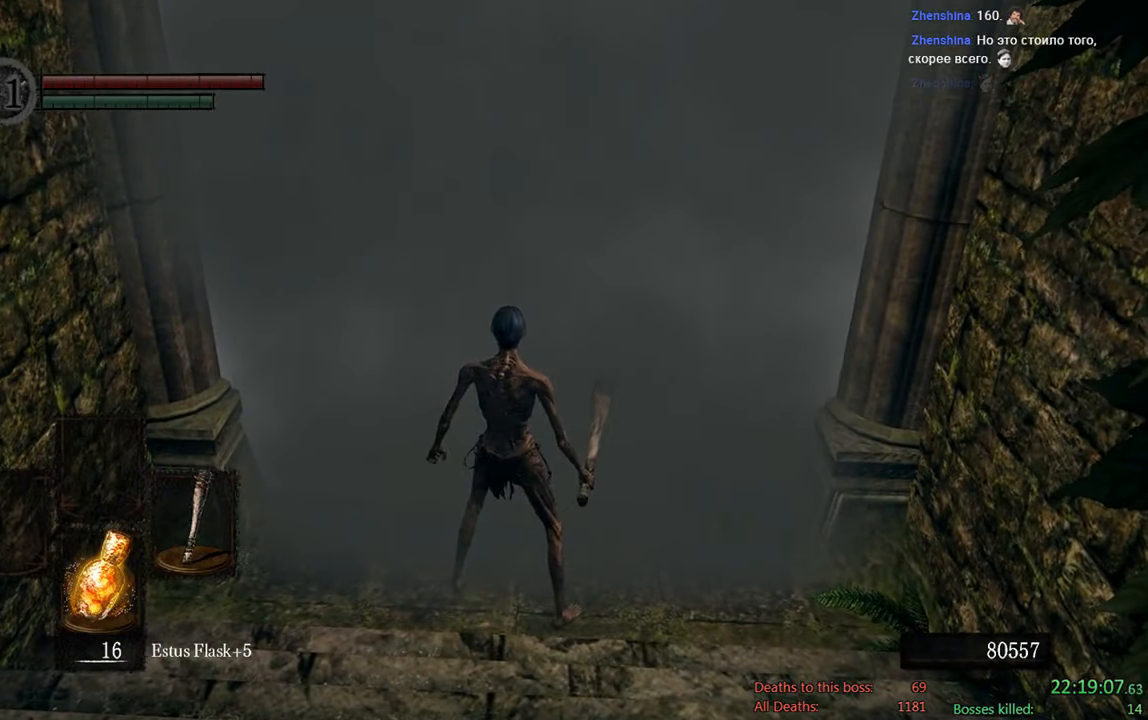
{"buttons": [], "left_stick": "center", "right_stick": "center", "events": []}
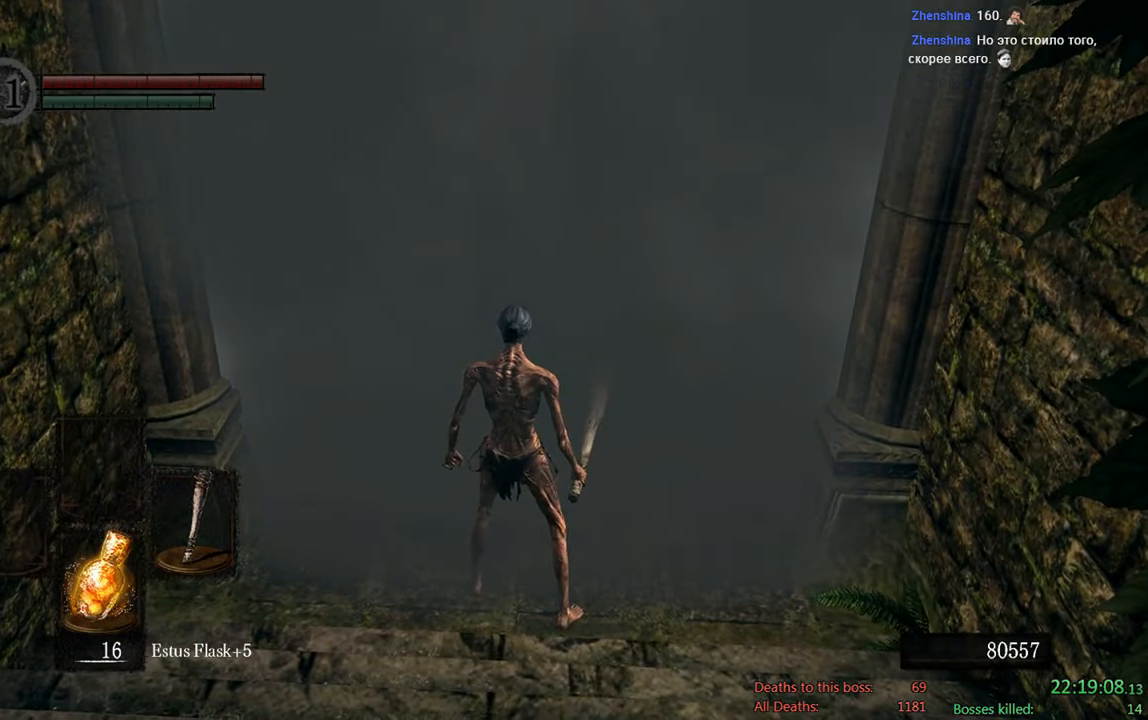
{"buttons": [], "left_stick": "center", "right_stick": "center", "events": []}
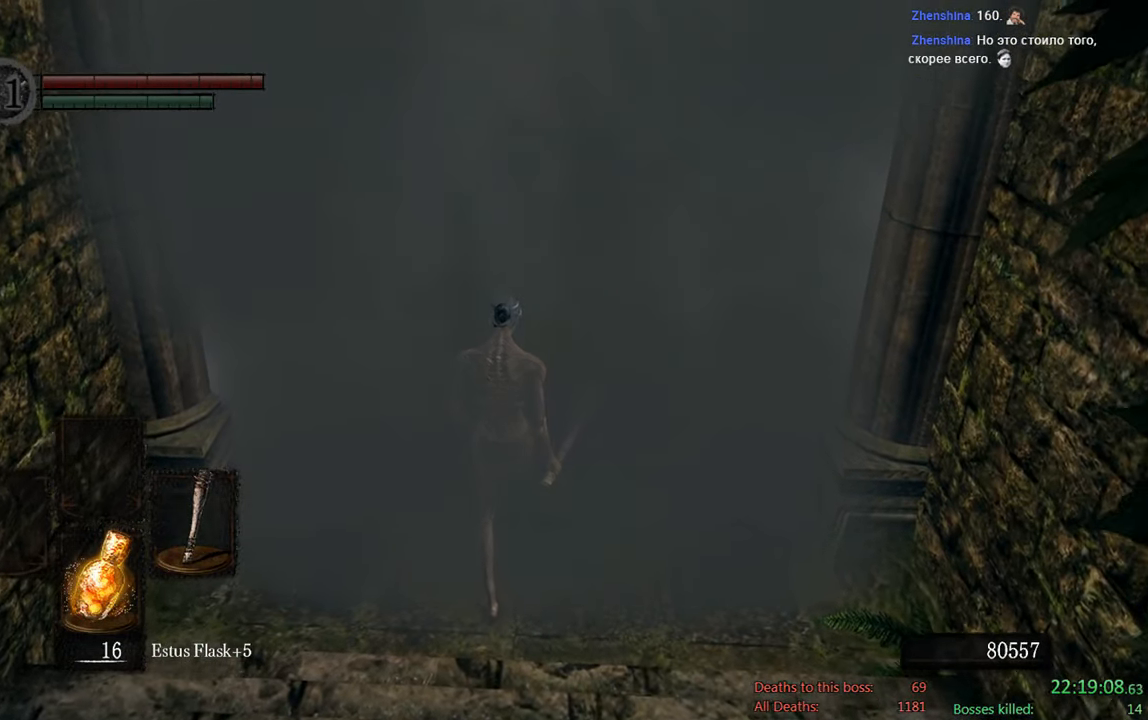
{"buttons": [], "left_stick": "center", "right_stick": "center", "events": []}
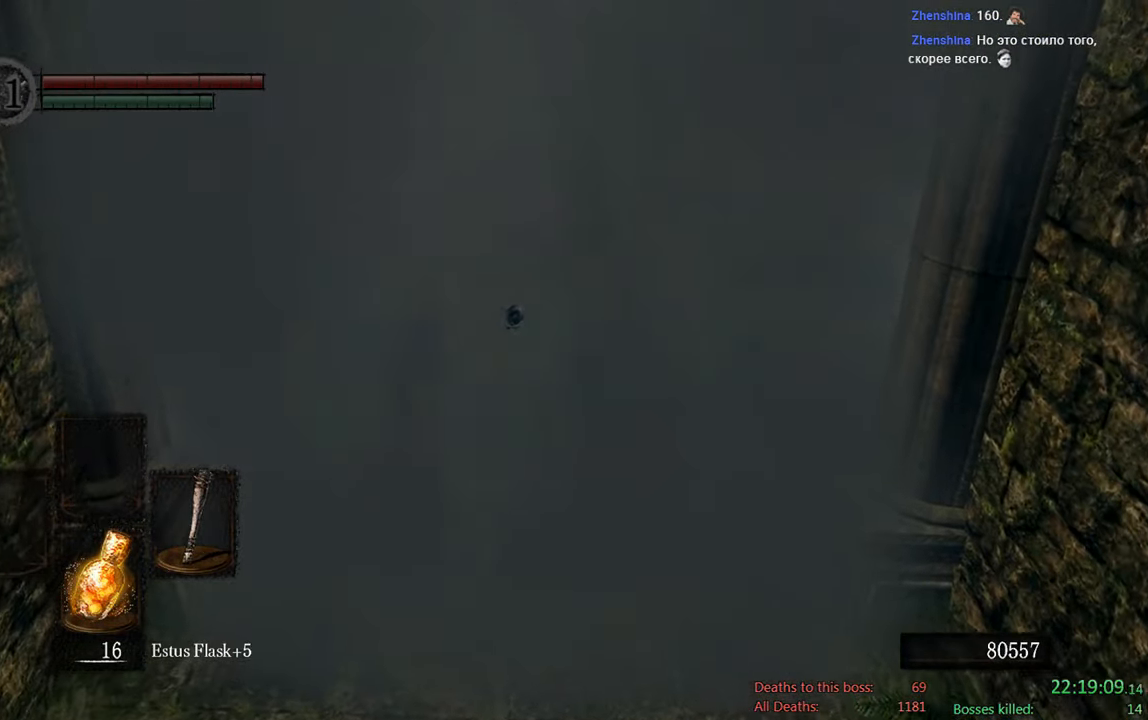
{"buttons": [], "left_stick": "center", "right_stick": "center", "events": []}
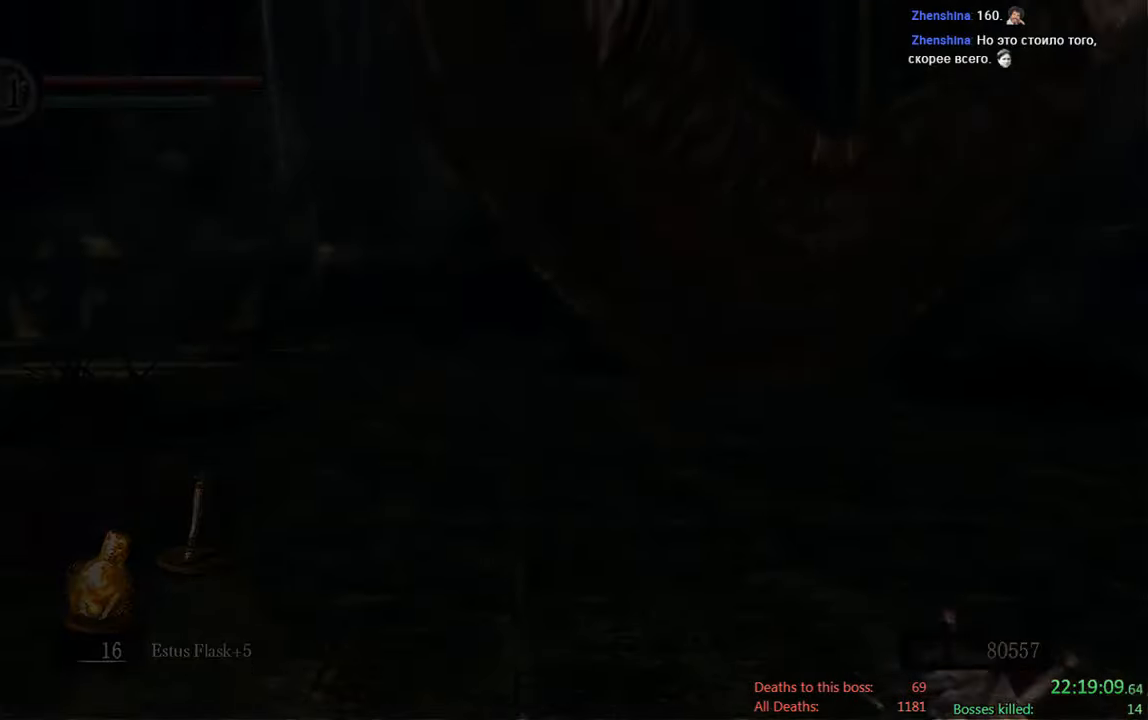
{"buttons": ["START"], "left_stick": "up", "right_stick": "center", "events": [[117, "START", "down"], [250, "START", "up"], [333, "left_stick", "up"], [450, "START", "down"]]}
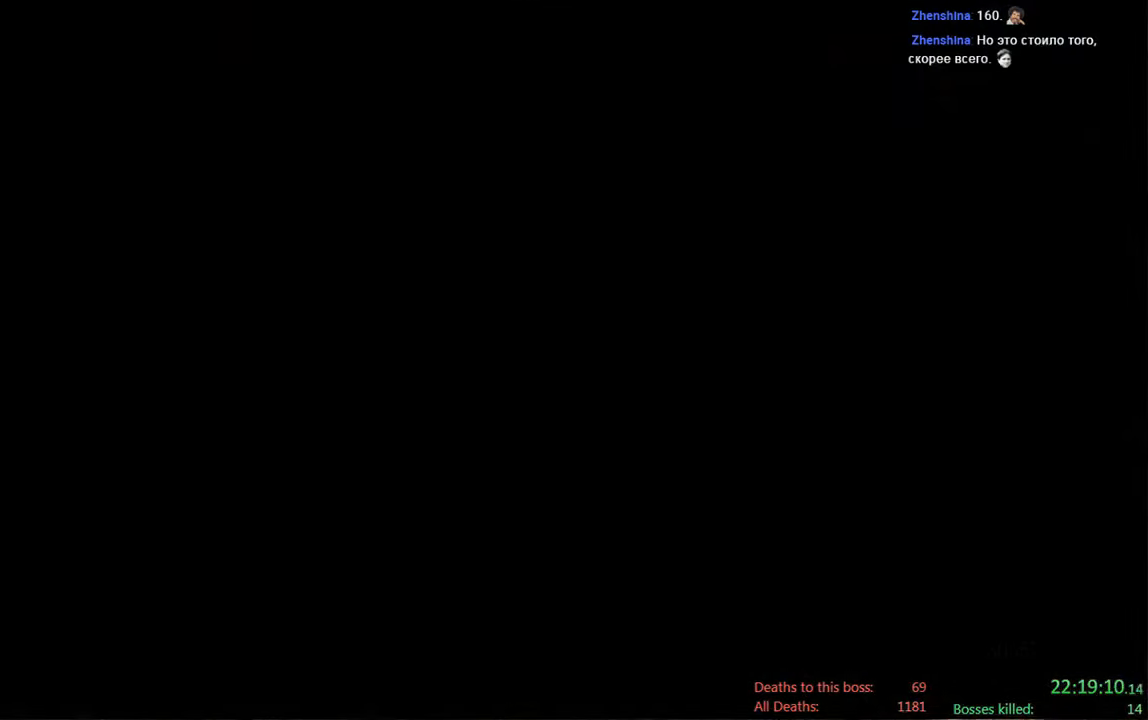
{"buttons": [], "left_stick": "up", "right_stick": "center", "events": [[83, "START", "up"]]}
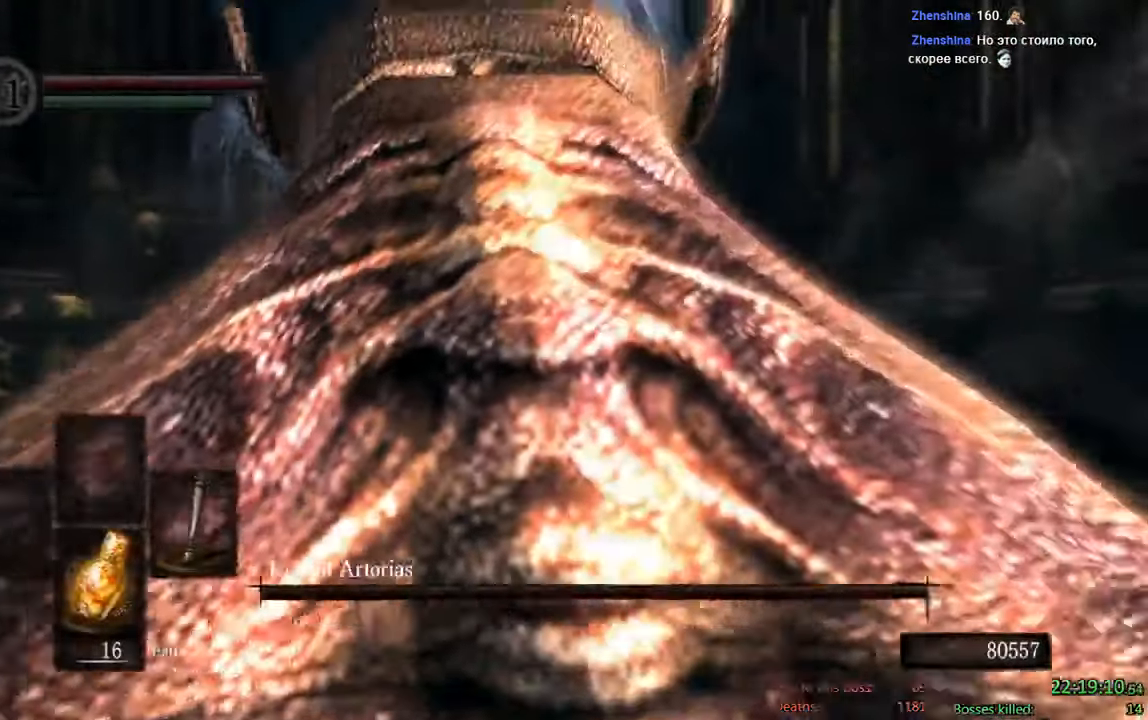
{"buttons": [], "left_stick": "right", "right_stick": "center", "events": [[467, "left_stick", "right"]]}
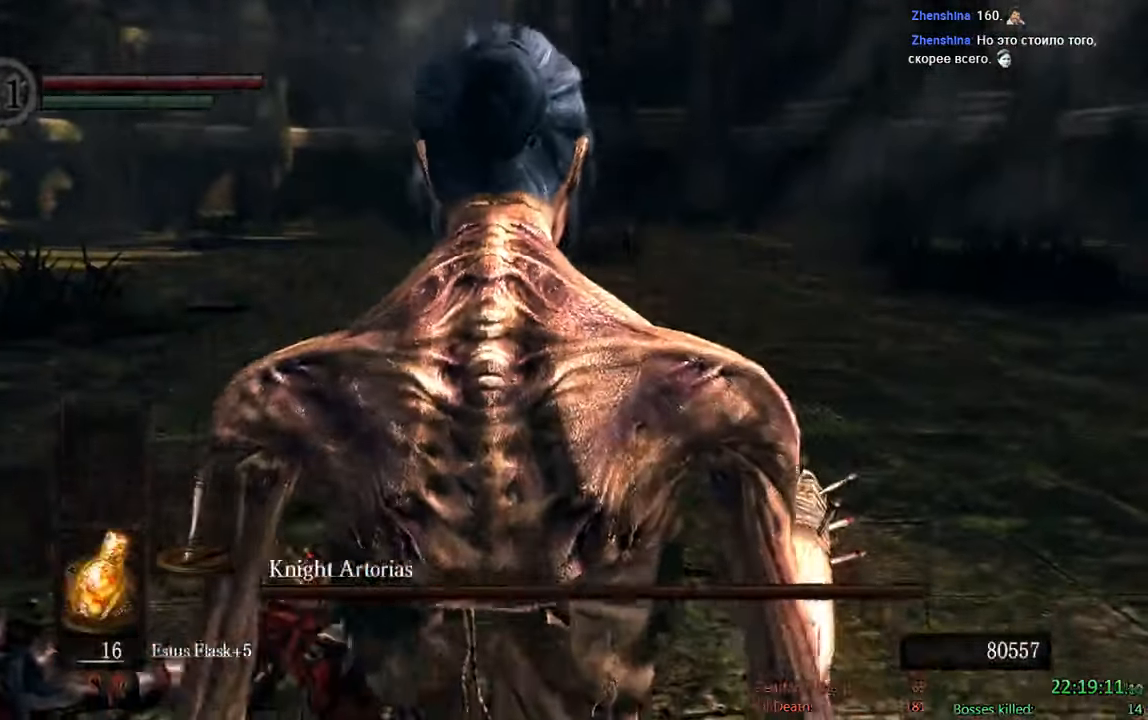
{"buttons": [], "left_stick": "up-right", "right_stick": "center", "events": [[100, "left_stick", "down"], [250, "left_stick", "left"], [367, "left_stick", "up"], [500, "left_stick", "up-right"]]}